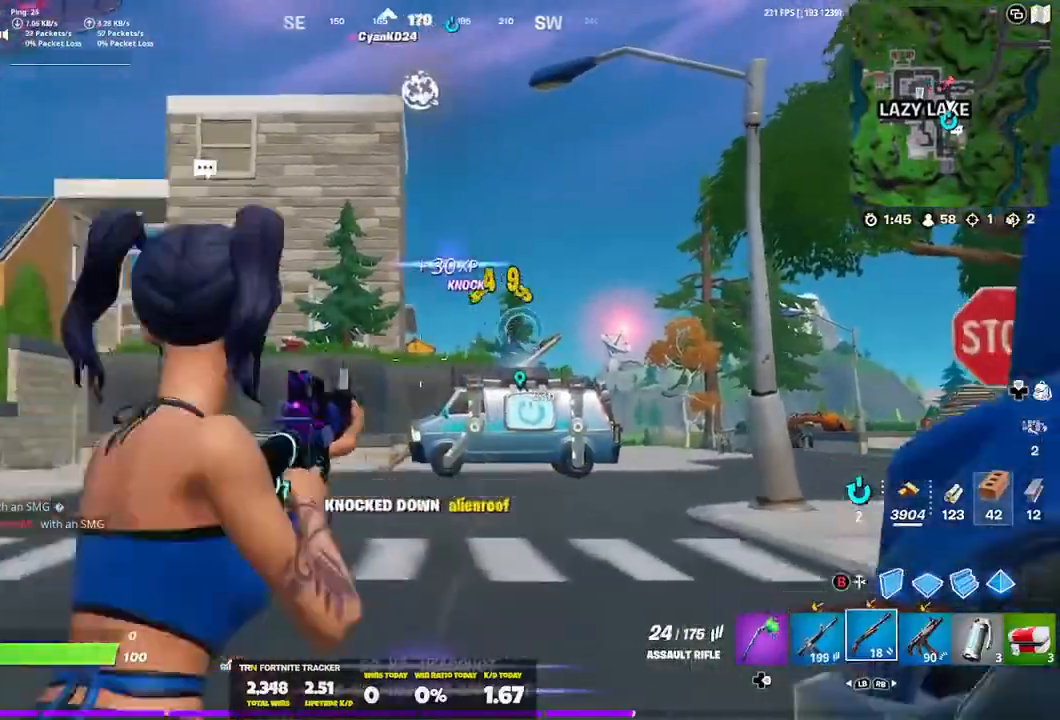
Gameplay with a controller (Xbox layout); each line is a JSON object with the inputs held at the frame after it. "events" lists button and stick changes between this image and that frame as [ms after this image, input, new state], when the widget could be followed in between.
{"buttons": [], "left_stick": "up", "right_stick": "center", "events": [[67, "R1", "up"], [167, "right_stick", "center"], [200, "DPAD_RIGHT", "down"], [401, "DPAD_RIGHT", "up"]]}
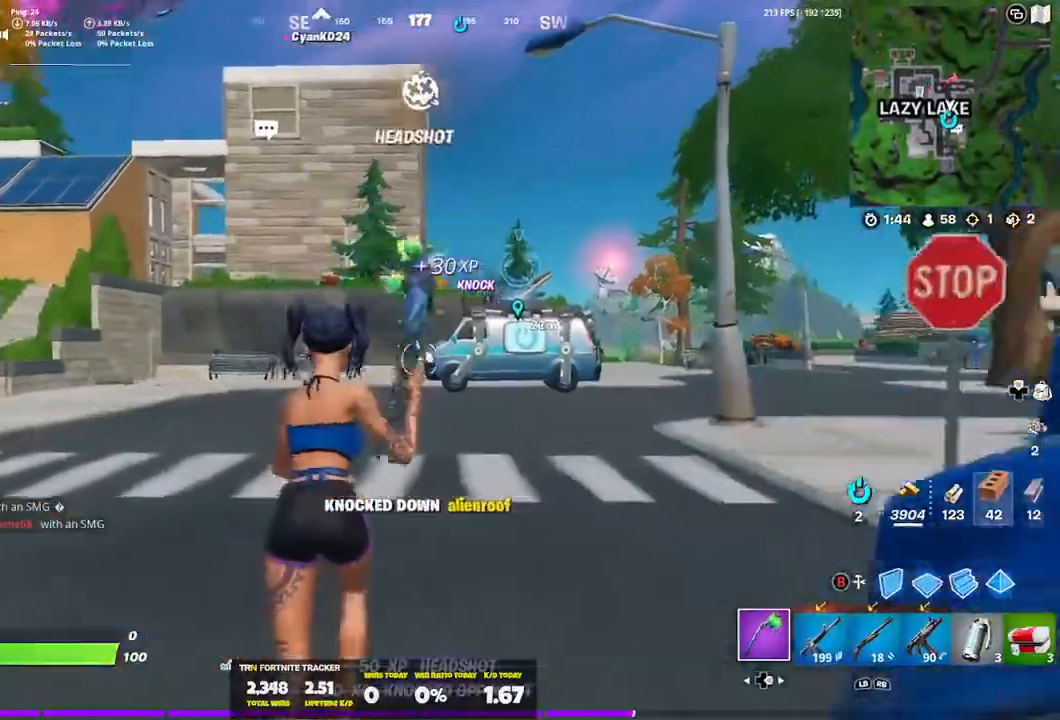
{"buttons": [], "left_stick": "up", "right_stick": "center", "events": []}
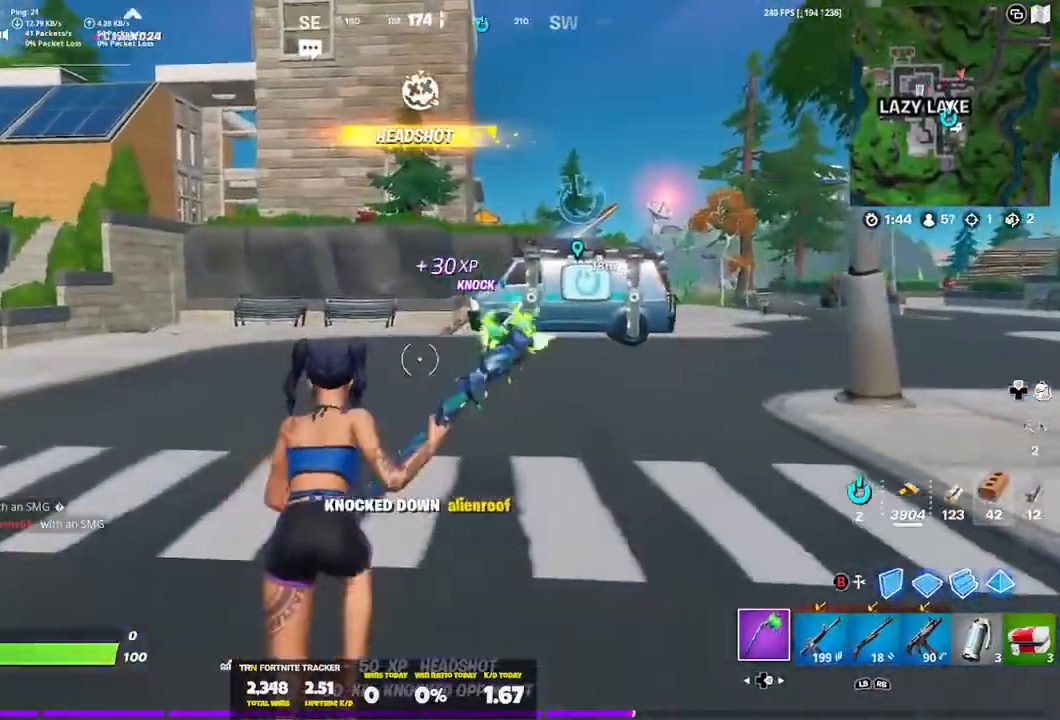
{"buttons": [], "left_stick": "up", "right_stick": "center", "events": []}
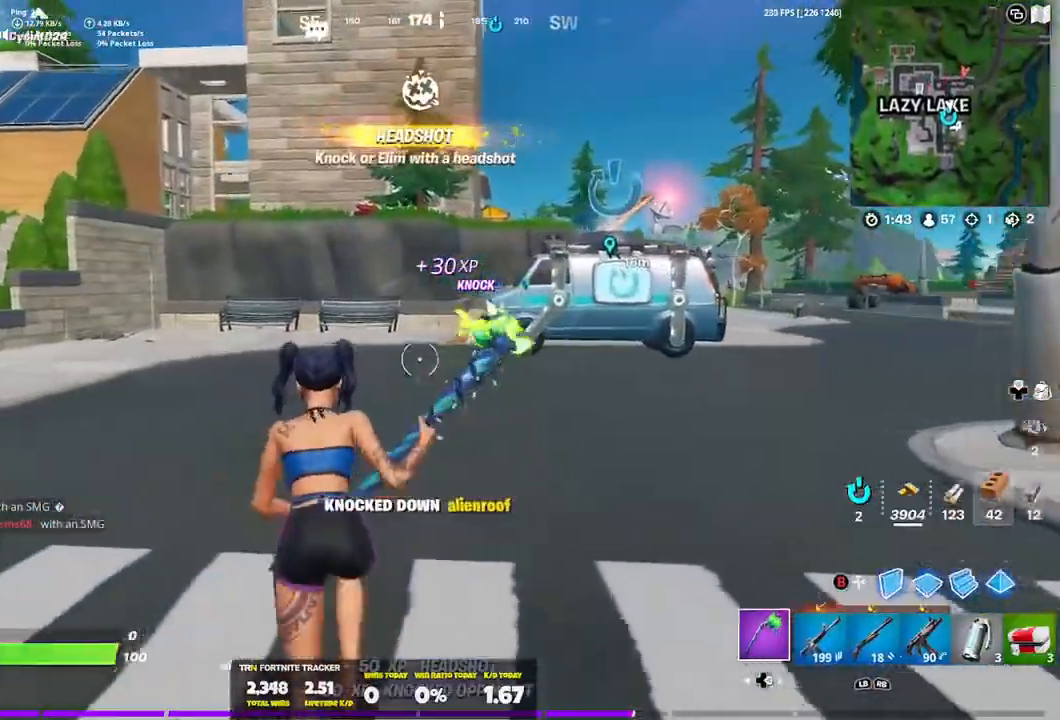
{"buttons": ["DPAD_RIGHT"], "left_stick": "up-right", "right_stick": "center", "events": [[33, "A", "down"], [33, "left_stick", "up-left"], [133, "A", "up"], [333, "right_stick", "left"], [367, "left_stick", "up"], [400, "DPAD_RIGHT", "down"], [467, "left_stick", "up-right"], [500, "right_stick", "center"]]}
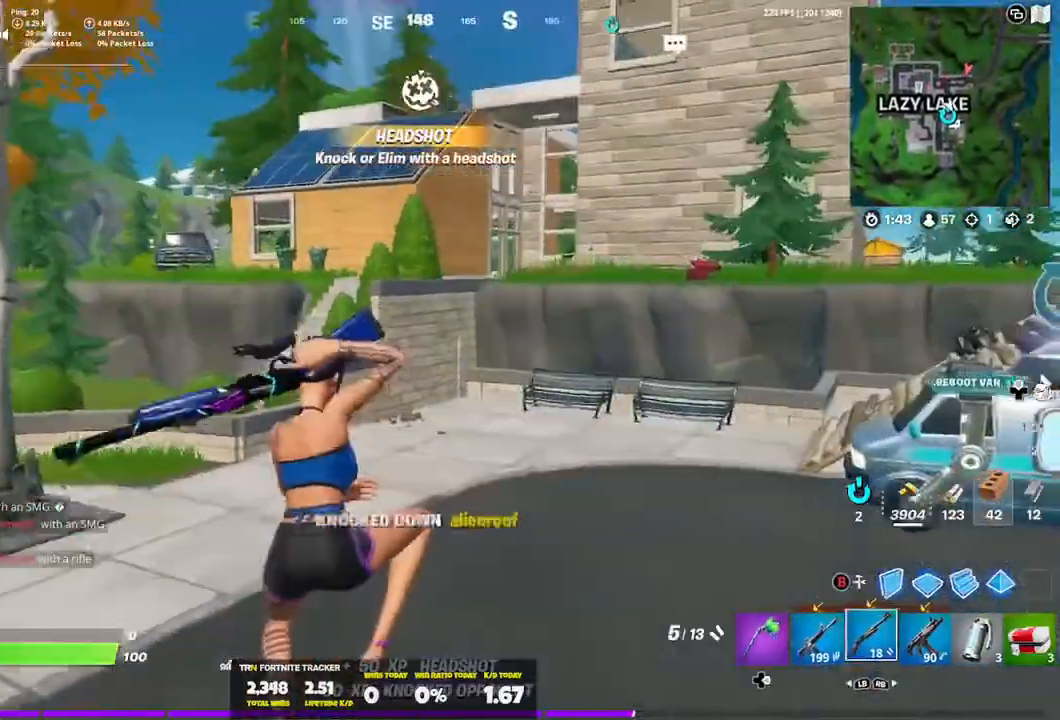
{"buttons": [], "left_stick": "up-right", "right_stick": "center", "events": [[67, "DPAD_RIGHT", "up"]]}
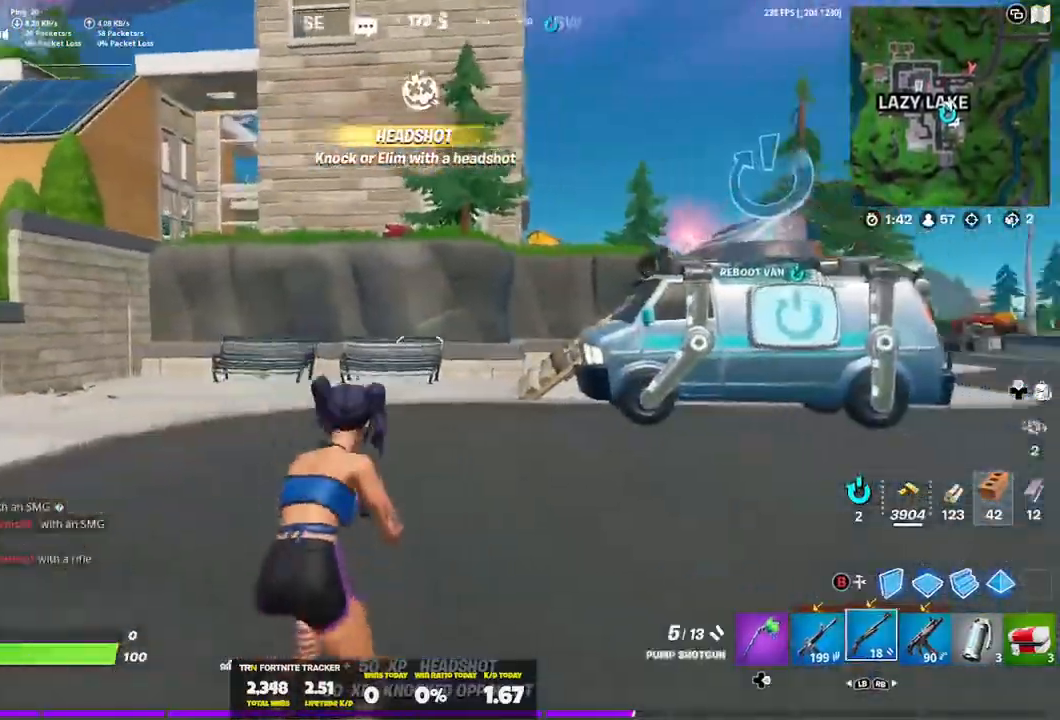
{"buttons": [], "left_stick": "up-right", "right_stick": "center", "events": []}
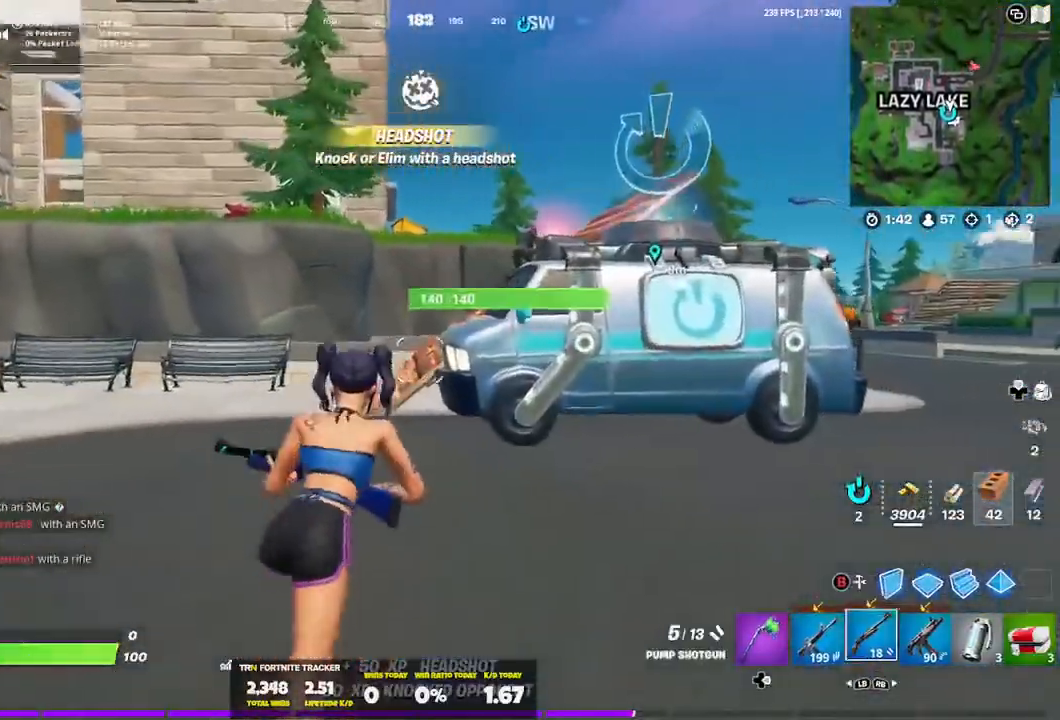
{"buttons": [], "left_stick": "up", "right_stick": "center", "events": [[234, "left_stick", "up"]]}
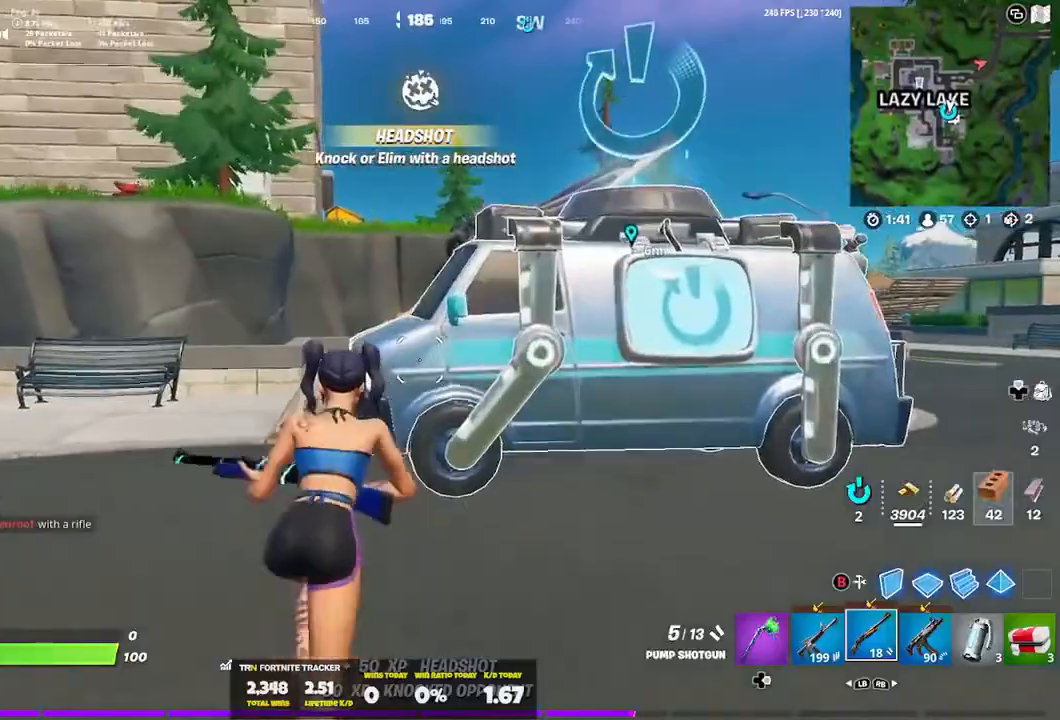
{"buttons": [], "left_stick": "up", "right_stick": "center", "events": [[167, "A", "down"], [367, "A", "up"]]}
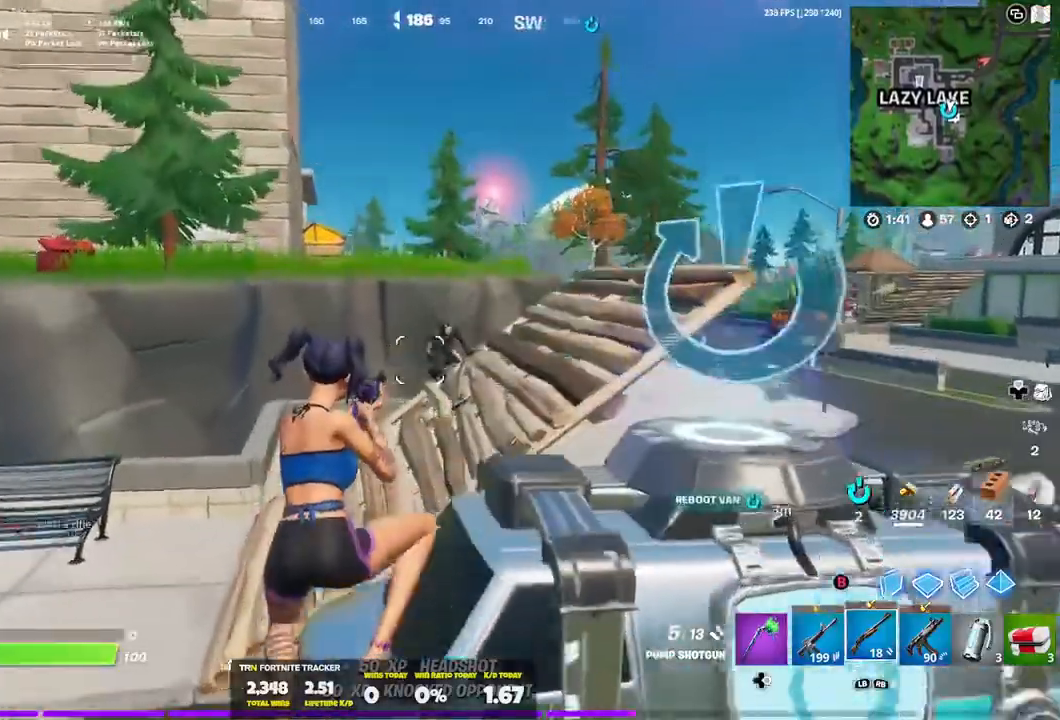
{"buttons": ["A"], "left_stick": "up", "right_stick": "center", "events": [[367, "A", "down"]]}
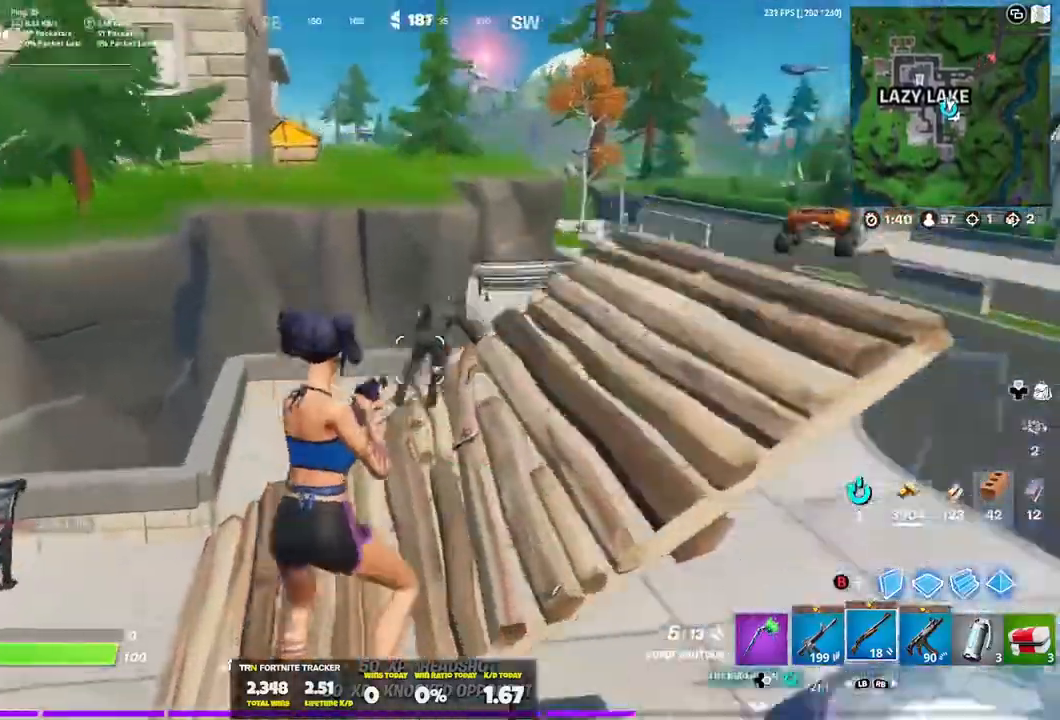
{"buttons": [], "left_stick": "up-left", "right_stick": "down-left", "events": [[100, "A", "up"], [333, "left_stick", "up-left"], [467, "right_stick", "down-left"]]}
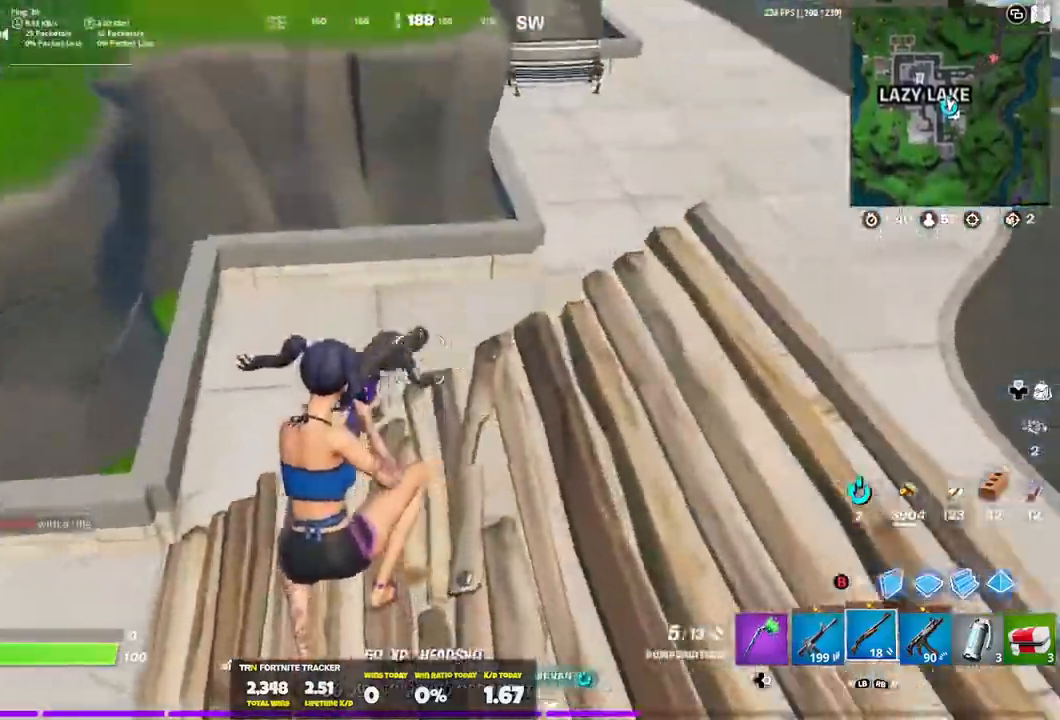
{"buttons": ["R2"], "left_stick": "up", "right_stick": "down-left", "events": [[34, "right_stick", "center"], [234, "left_stick", "up"], [234, "right_stick", "up"], [401, "R2", "down"], [467, "right_stick", "down-left"]]}
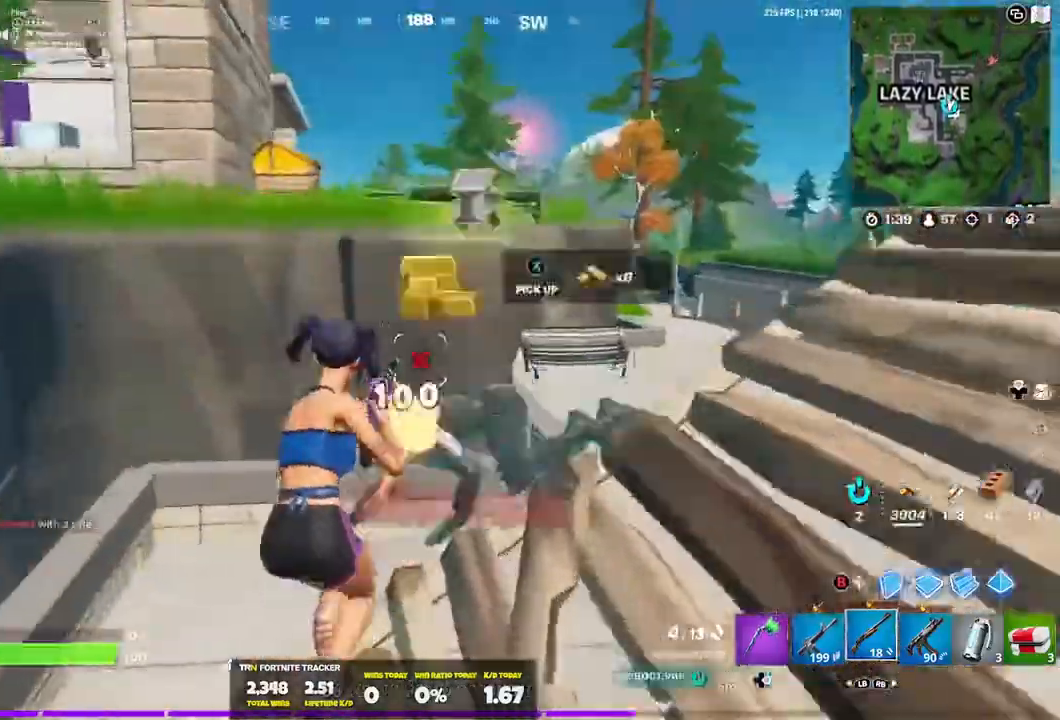
{"buttons": [], "left_stick": "up-left", "right_stick": "right", "events": [[33, "R2", "up"], [100, "L2", "down"], [100, "R1", "down"], [167, "L2", "up"], [167, "R1", "up"], [200, "L1", "down"], [200, "right_stick", "center"], [233, "L3", "down"], [233, "left_stick", "up-left"], [300, "L3", "up"], [333, "L1", "up"], [467, "right_stick", "right"]]}
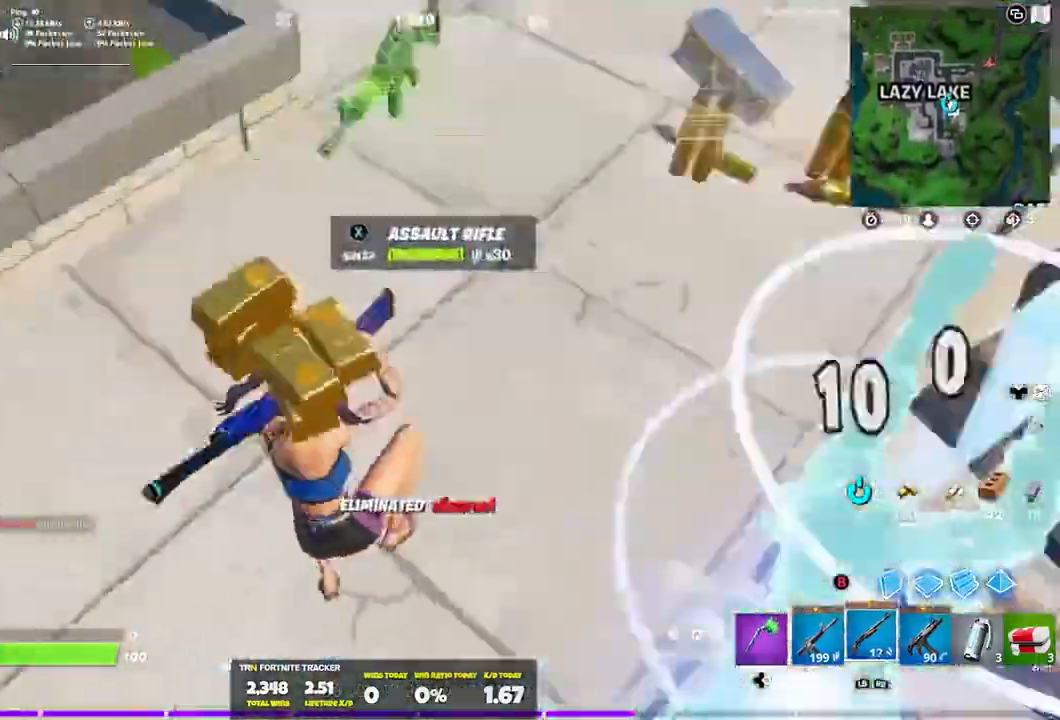
{"buttons": ["DPAD_RIGHT"], "left_stick": "up", "right_stick": "right", "events": [[334, "DPAD_RIGHT", "down"], [334, "R3", "down"], [467, "R3", "up"], [467, "left_stick", "up"]]}